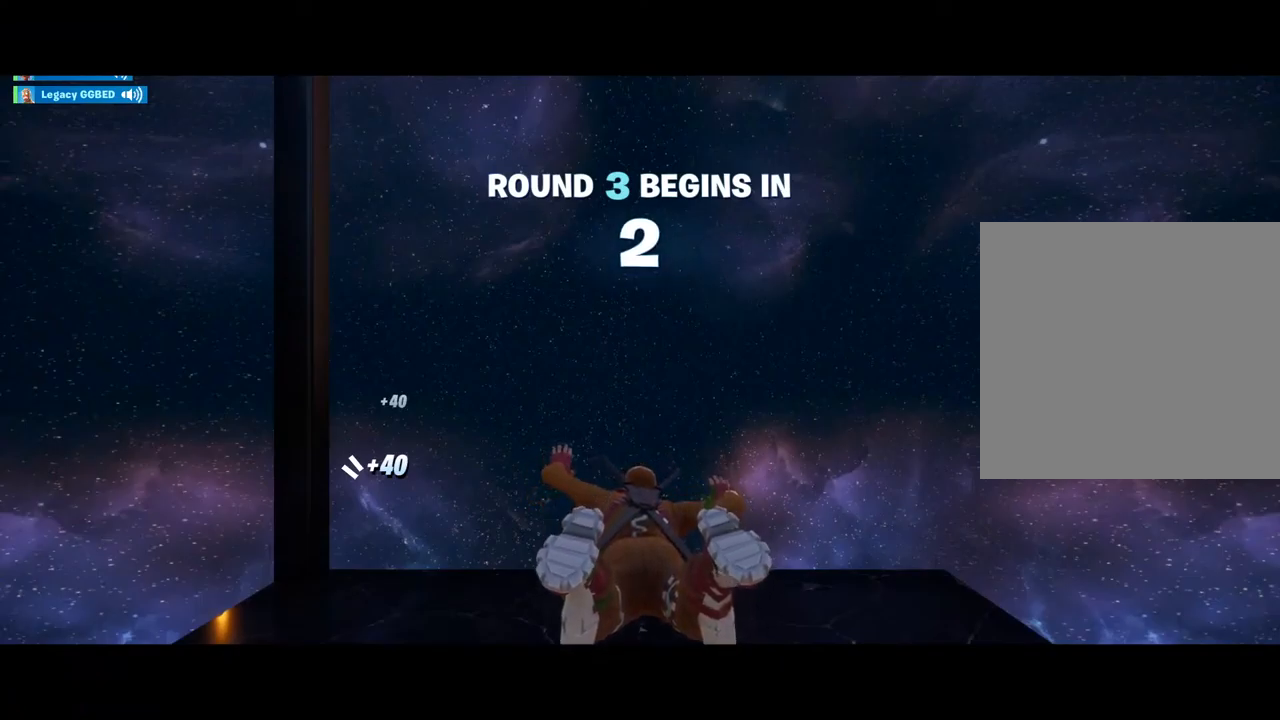
Gameplay with a controller (PlayStation layout); each line is a JSON object with the inputs held at the frame after it (dt_ms = milliseconds from this image to that frame). "events" lists button and stick changes between this image and that frame as [ms after this image, input, new state], when the widget could be followed in between.
{"dt_ms": 500, "buttons": [], "left_stick": "up", "right_stick": "center", "events": [[467, "left_stick", "up"]]}
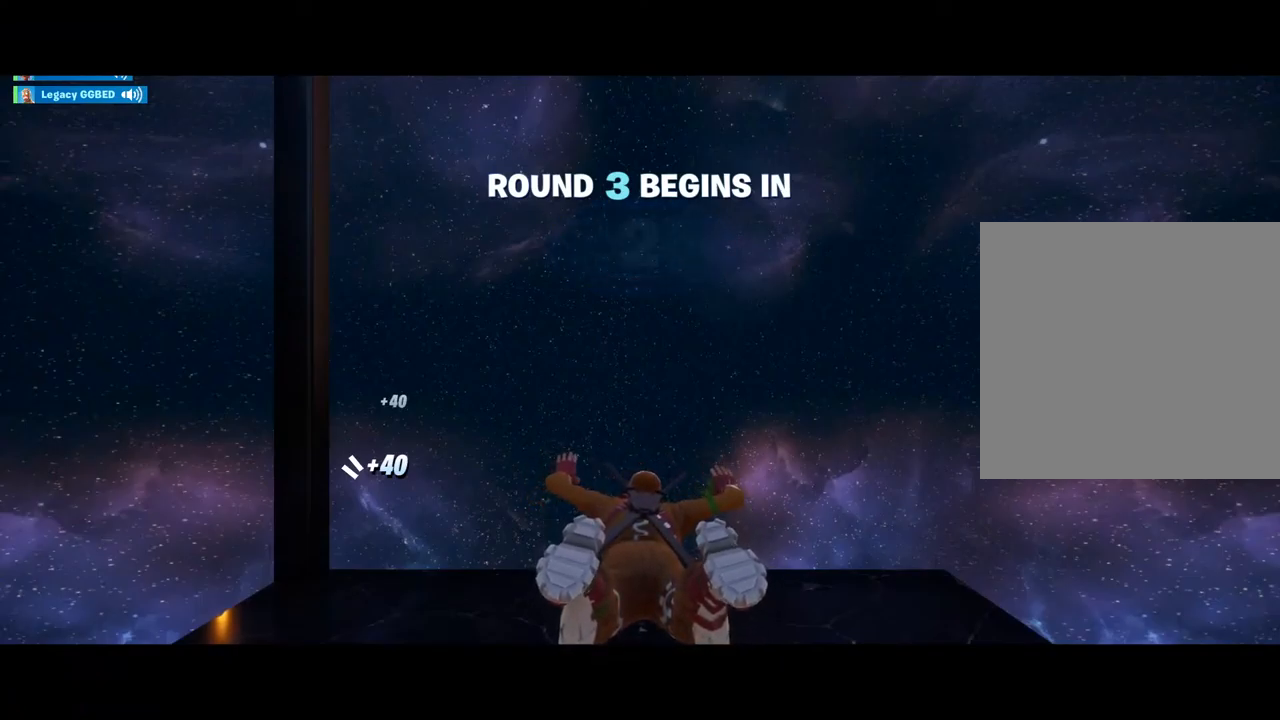
{"dt_ms": 500, "buttons": [], "left_stick": "up", "right_stick": "center", "events": [[17, "left_stick", "center"], [283, "left_stick", "up"]]}
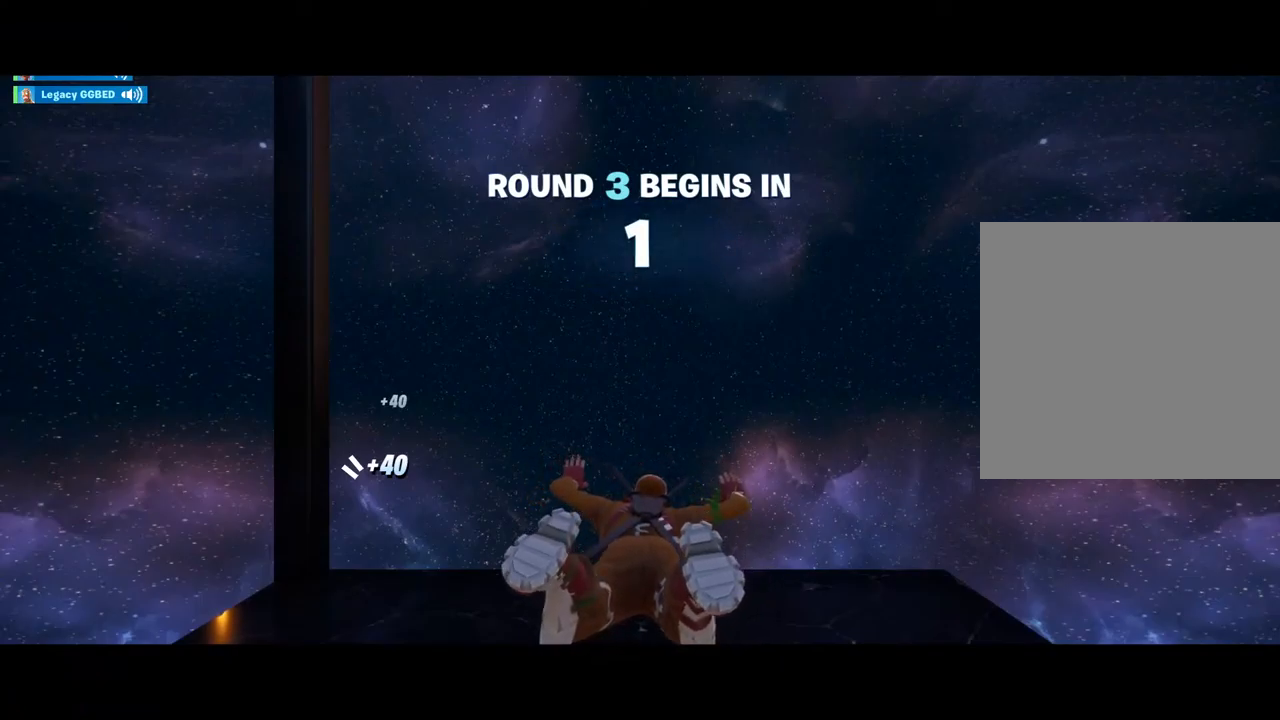
{"dt_ms": 500, "buttons": [], "left_stick": "up", "right_stick": "center", "events": []}
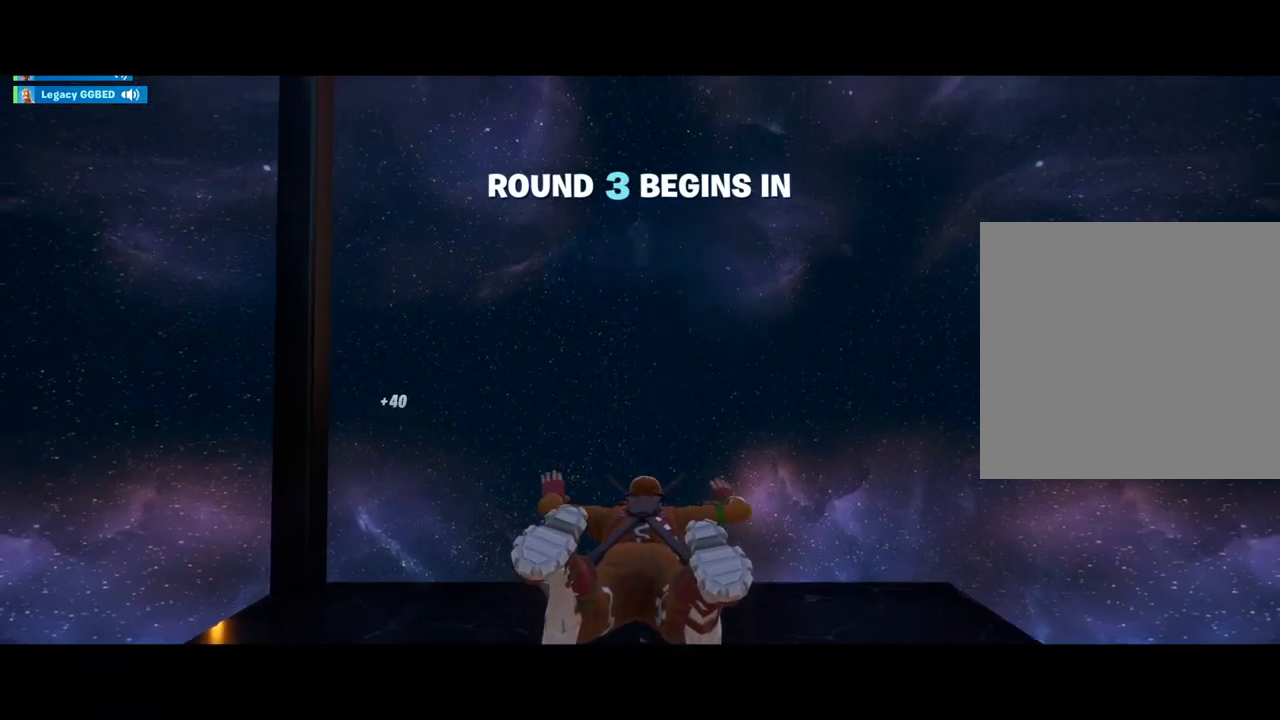
{"dt_ms": 500, "buttons": ["CIRCLE"], "left_stick": "up-left", "right_stick": "center", "events": [[17, "right_stick", "up"], [117, "right_stick", "center"], [417, "CIRCLE", "down"], [433, "left_stick", "up-left"]]}
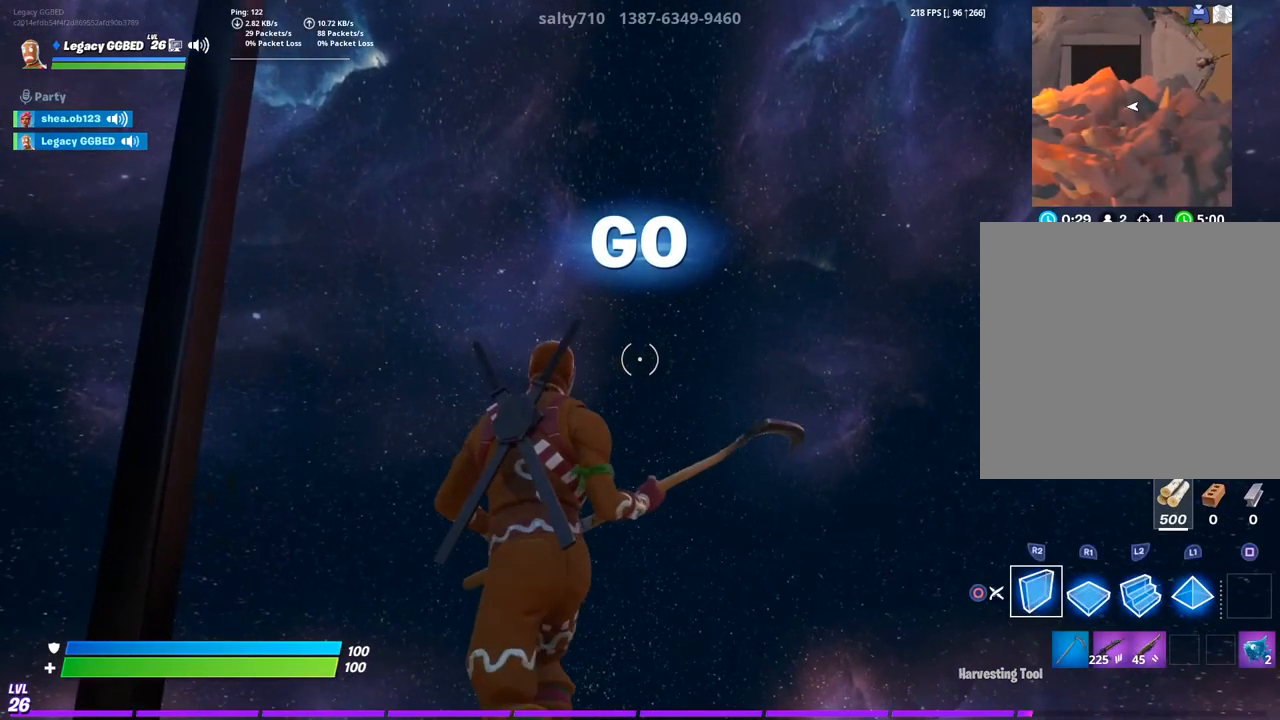
{"dt_ms": 500, "buttons": ["R1", "R2"], "left_stick": "up-right", "right_stick": "center", "events": [[67, "CIRCLE", "up"], [150, "left_stick", "up-right"], [200, "R2", "down"], [217, "CROSS", "down"], [217, "left_stick", "down-right"], [333, "CROSS", "up"], [433, "R1", "down"], [500, "left_stick", "up-right"]]}
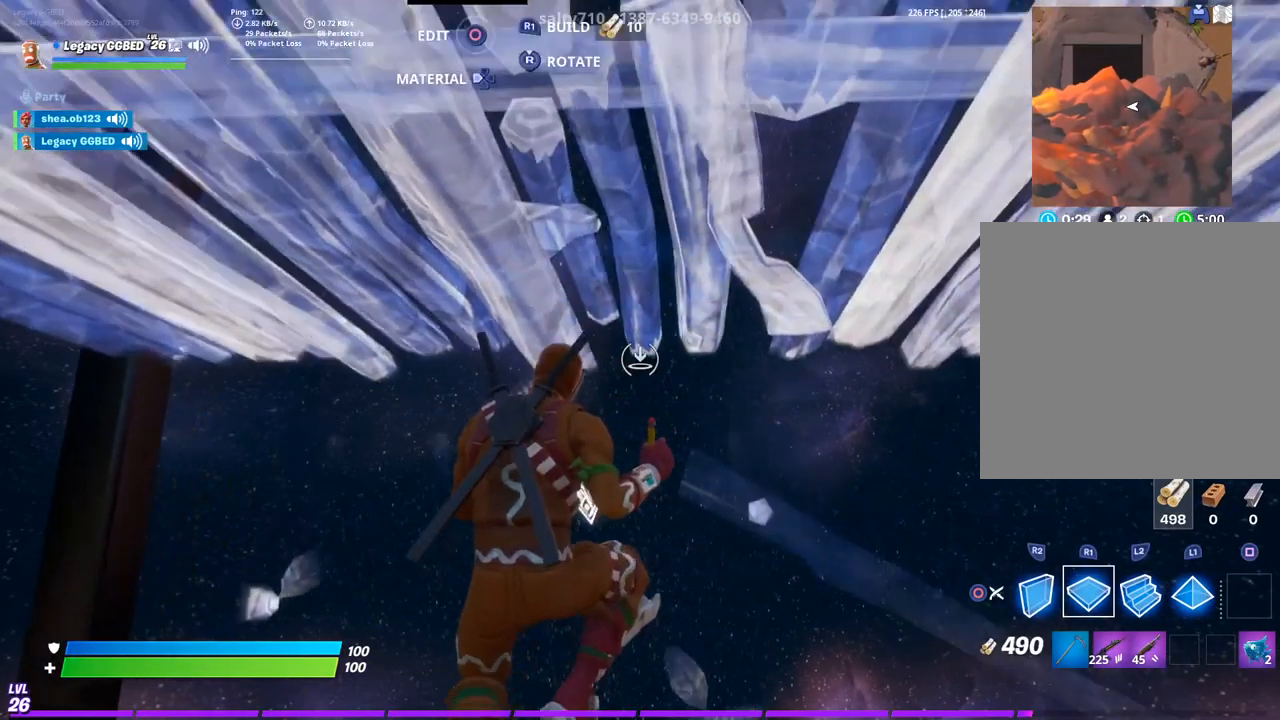
{"dt_ms": 500, "buttons": ["R2"], "left_stick": "up-right", "right_stick": "right", "events": [[17, "R2", "up"], [100, "R1", "up"], [100, "right_stick", "right"], [250, "R2", "down"], [300, "right_stick", "down"], [400, "right_stick", "up-right"], [467, "right_stick", "right"]]}
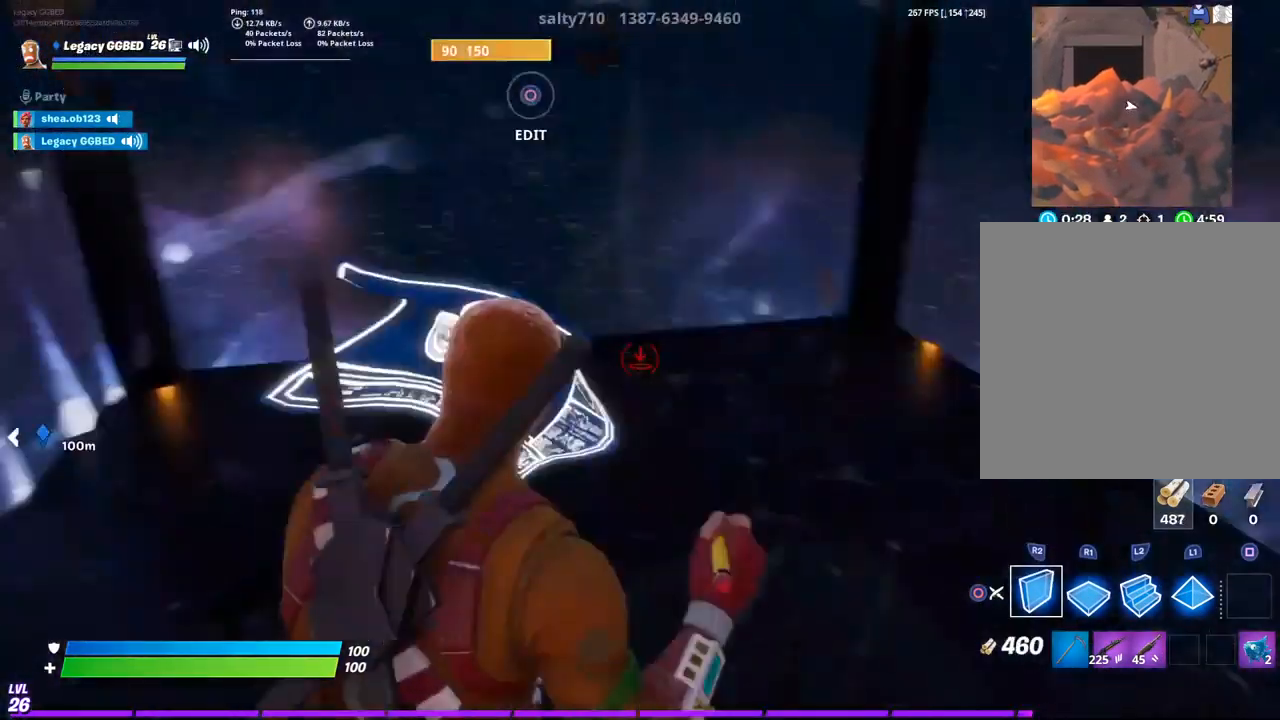
{"dt_ms": 500, "buttons": ["R1"], "left_stick": "down", "right_stick": "left", "events": [[83, "right_stick", "left"], [167, "left_stick", "right"], [333, "left_stick", "down"], [350, "TRIANGLE", "down"], [400, "R1", "down"], [417, "R2", "up"], [500, "TRIANGLE", "up"]]}
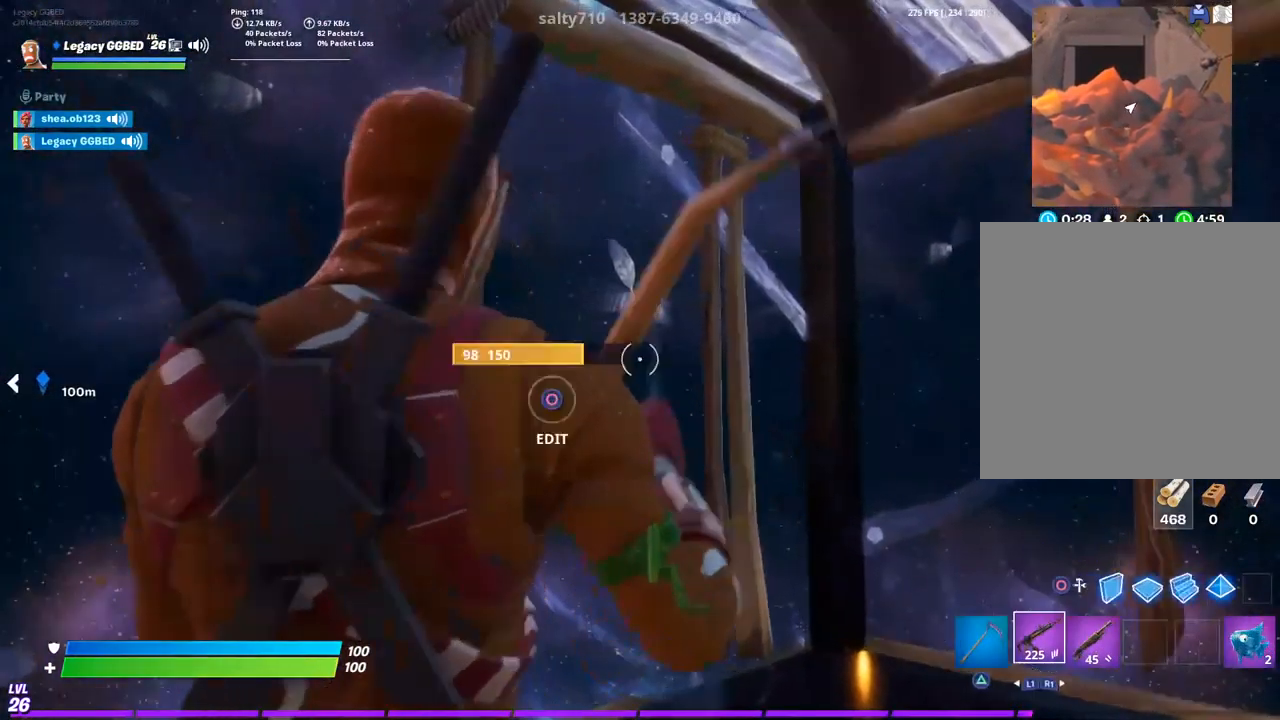
{"dt_ms": 500, "buttons": ["R2"], "left_stick": "up", "right_stick": "down-right", "events": [[17, "R1", "up"], [150, "CIRCLE", "down"], [167, "left_stick", "center"], [183, "right_stick", "center"], [217, "left_stick", "up"], [433, "R2", "down"], [450, "right_stick", "down-right"], [483, "CIRCLE", "up"]]}
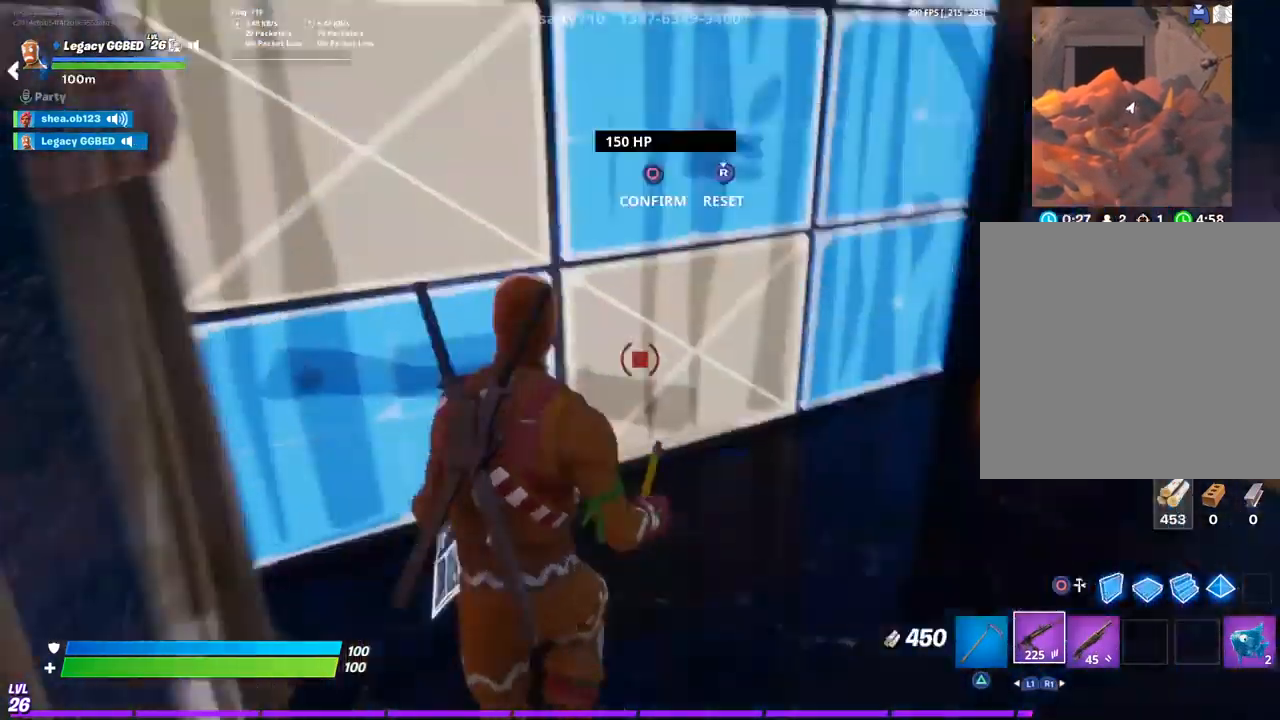
{"dt_ms": 500, "buttons": [], "left_stick": "right", "right_stick": "center", "events": [[33, "left_stick", "up-left"], [33, "right_stick", "up"], [83, "R2", "up"], [100, "right_stick", "center"], [300, "left_stick", "up-right"], [350, "left_stick", "right"], [400, "right_stick", "left"], [467, "right_stick", "center"]]}
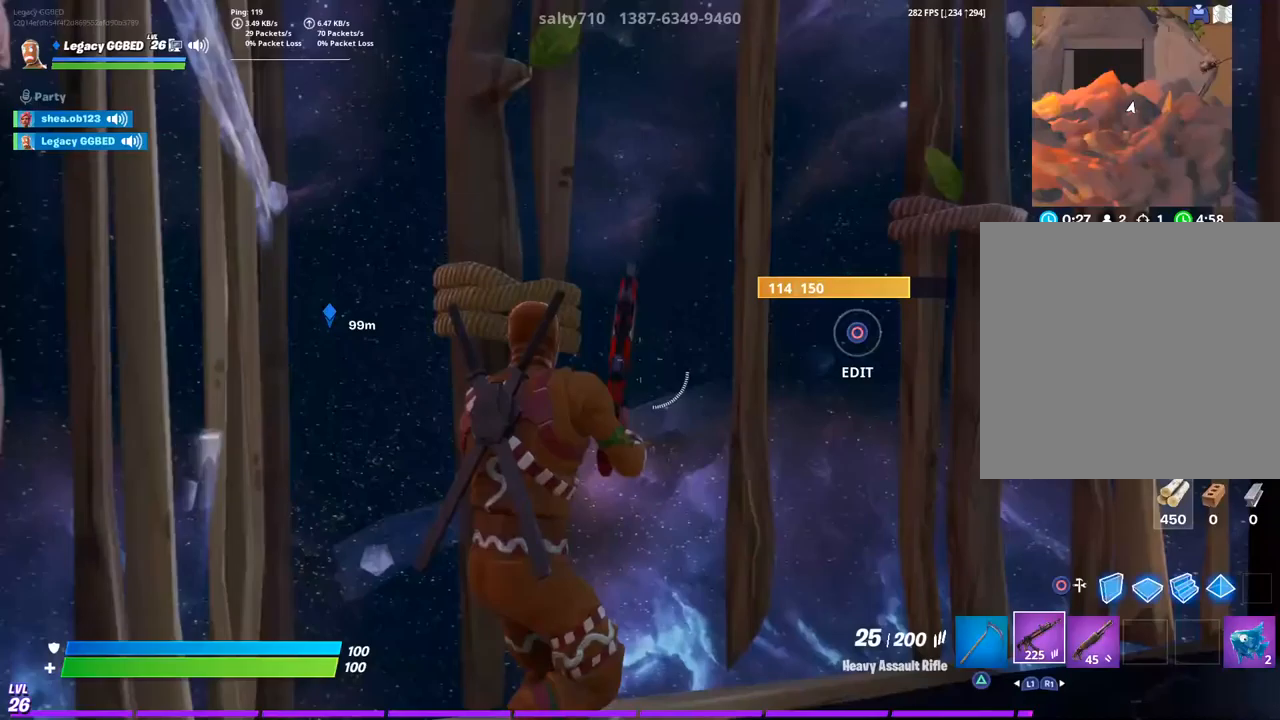
{"dt_ms": 500, "buttons": [], "left_stick": "up-left", "right_stick": "center", "events": [[100, "CIRCLE", "down"], [200, "left_stick", "down-left"], [250, "right_stick", "down-left"], [317, "R2", "down"], [350, "right_stick", "right"], [383, "CIRCLE", "up"], [417, "R2", "up"], [467, "left_stick", "up-left"], [483, "right_stick", "center"]]}
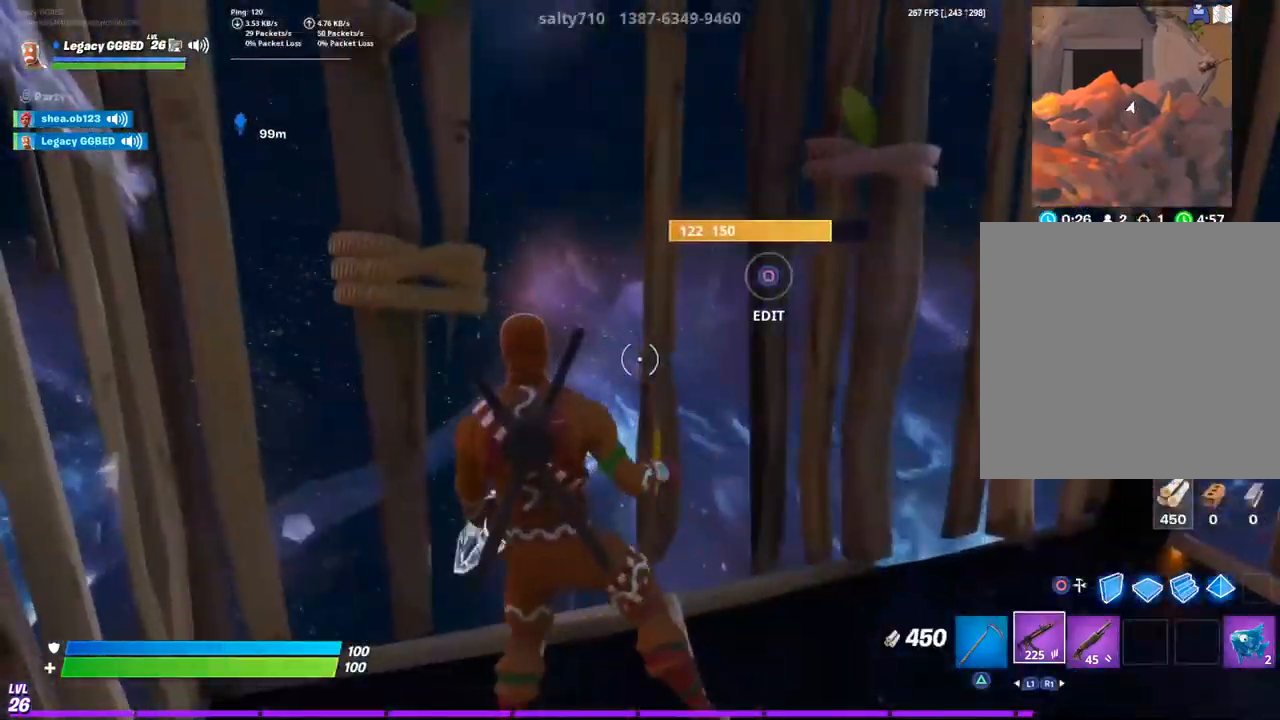
{"dt_ms": 500, "buttons": [], "left_stick": "up", "right_stick": "center", "events": [[17, "left_stick", "up"], [283, "CIRCLE", "down"], [417, "CIRCLE", "up"]]}
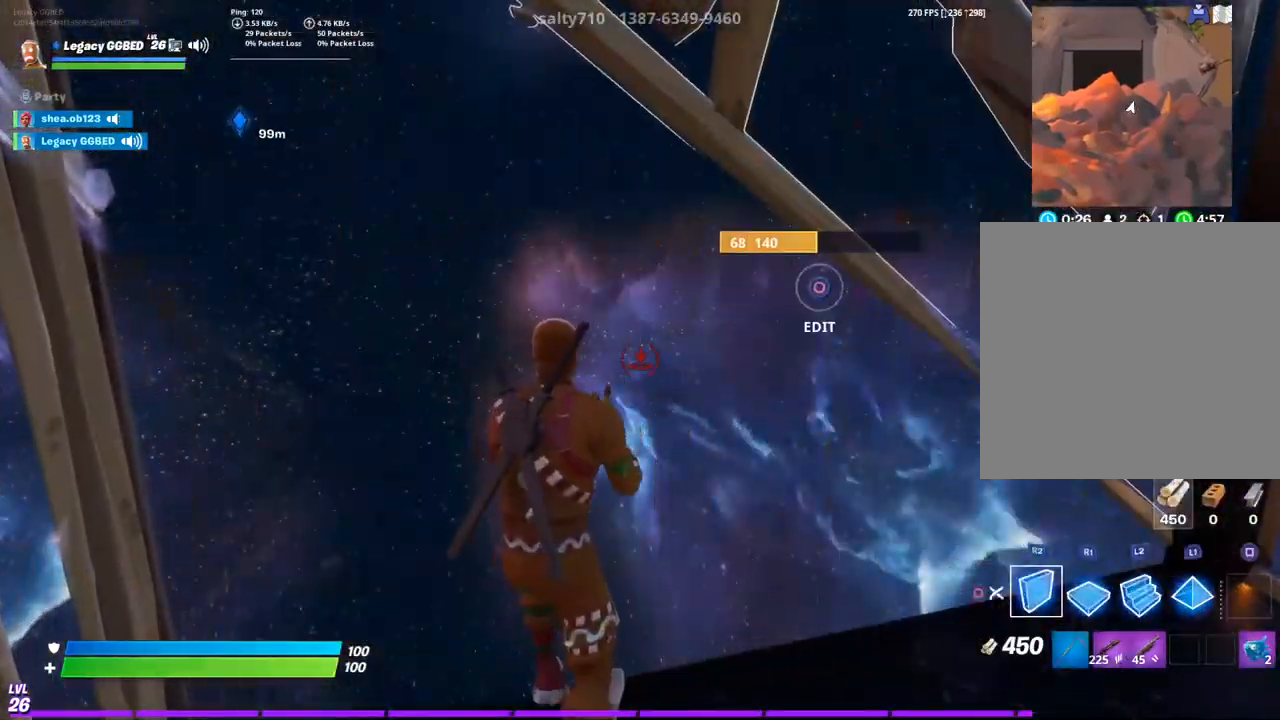
{"dt_ms": 500, "buttons": ["R1"], "left_stick": "up", "right_stick": "center", "events": [[67, "right_stick", "down-left"], [117, "R1", "down"], [167, "right_stick", "center"]]}
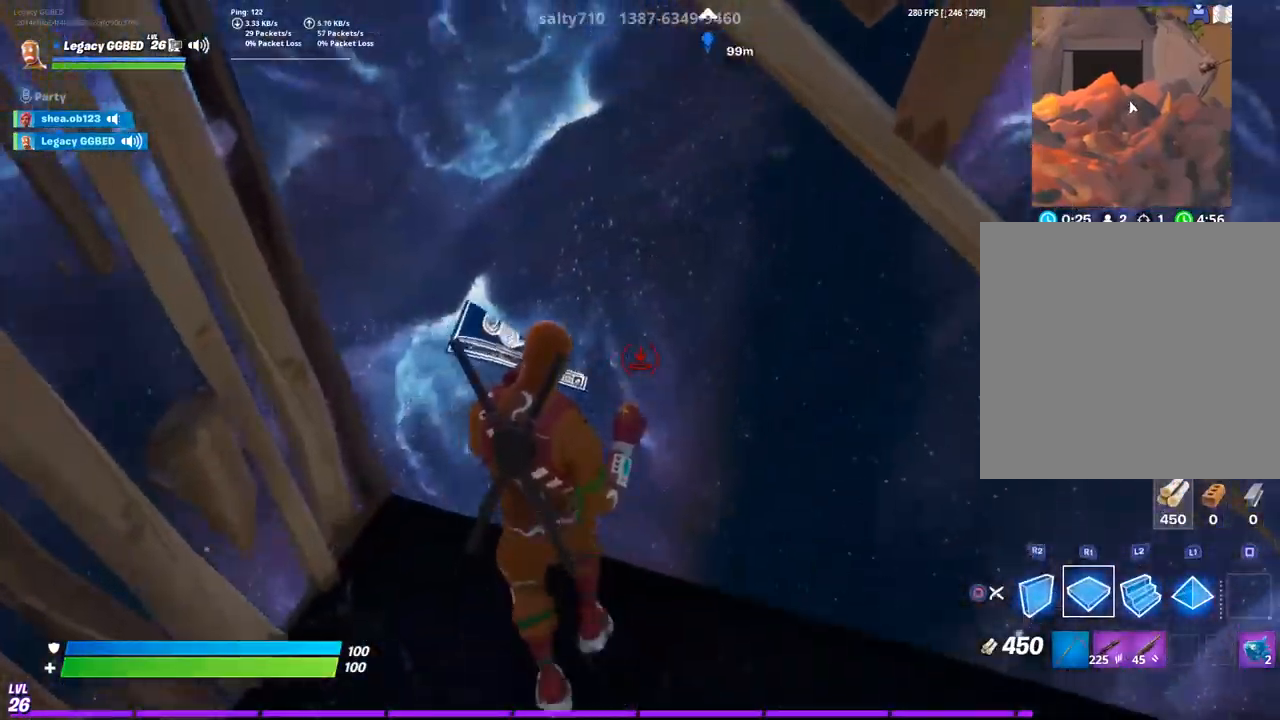
{"dt_ms": 500, "buttons": ["R1"], "left_stick": "up", "right_stick": "center", "events": [[300, "right_stick", "up-right"], [383, "right_stick", "center"]]}
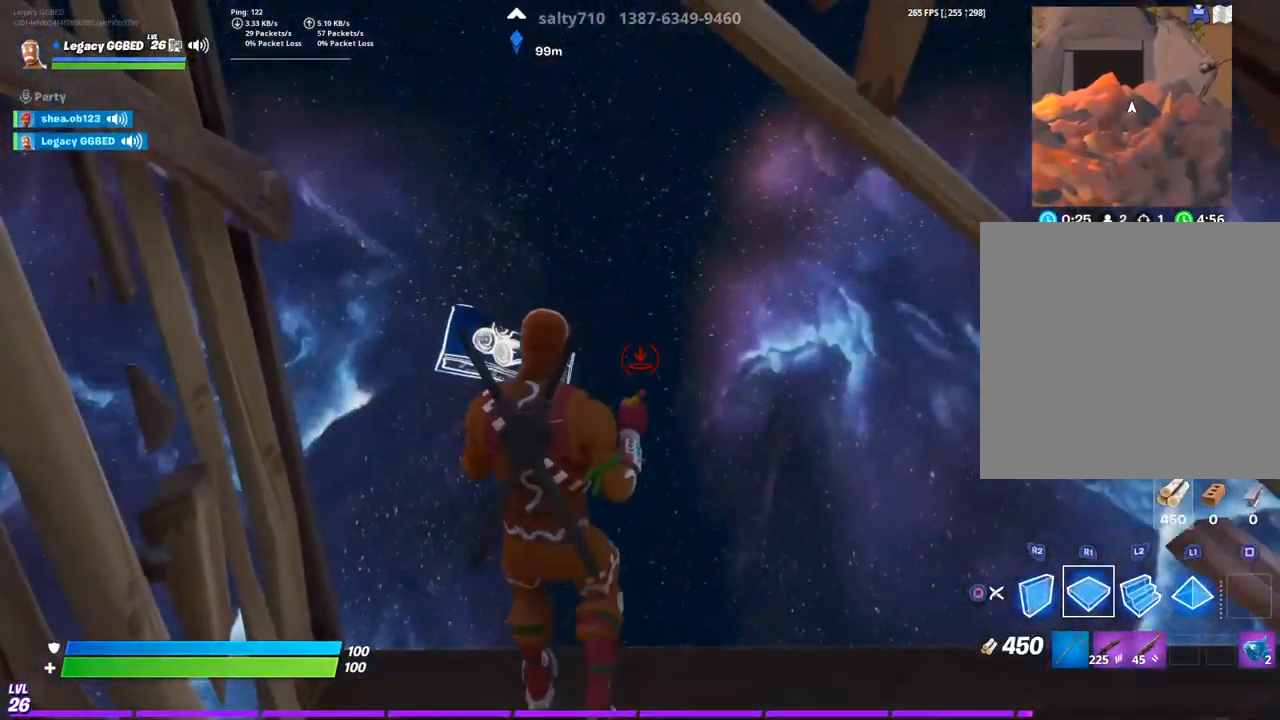
{"dt_ms": 500, "buttons": ["R1"], "left_stick": "up", "right_stick": "center", "events": []}
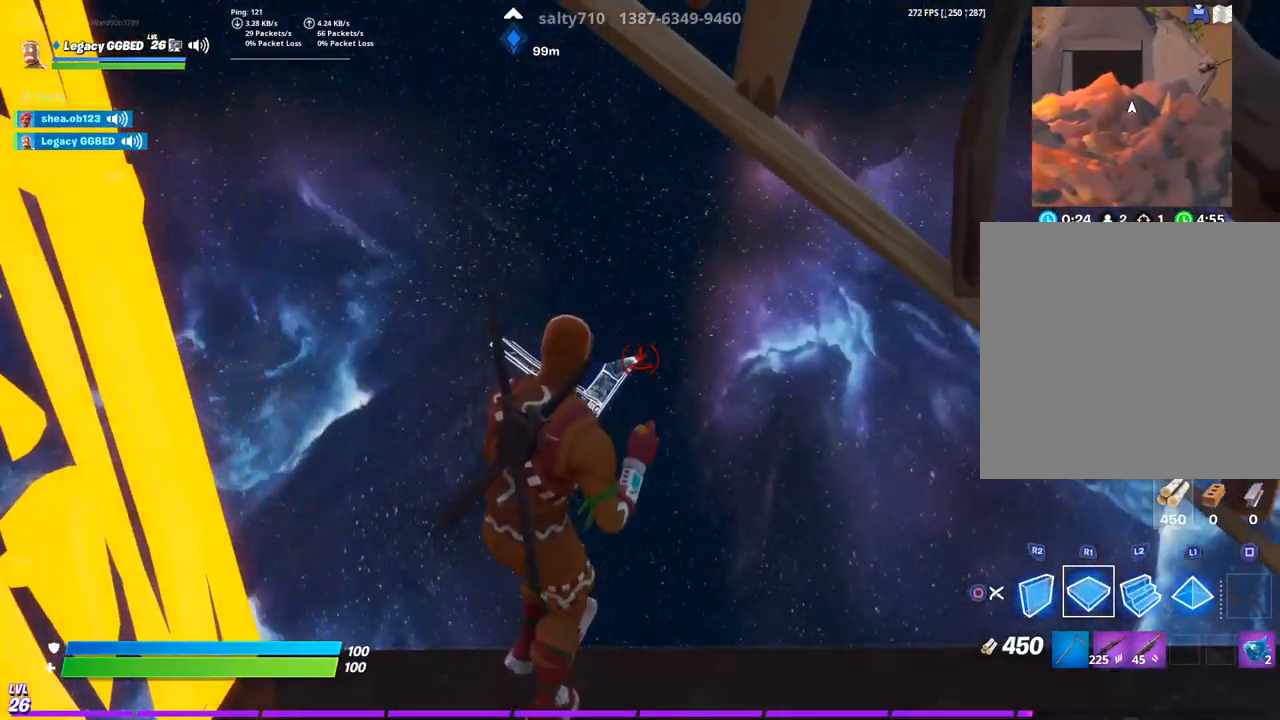
{"dt_ms": 500, "buttons": ["R1"], "left_stick": "up", "right_stick": "center", "events": []}
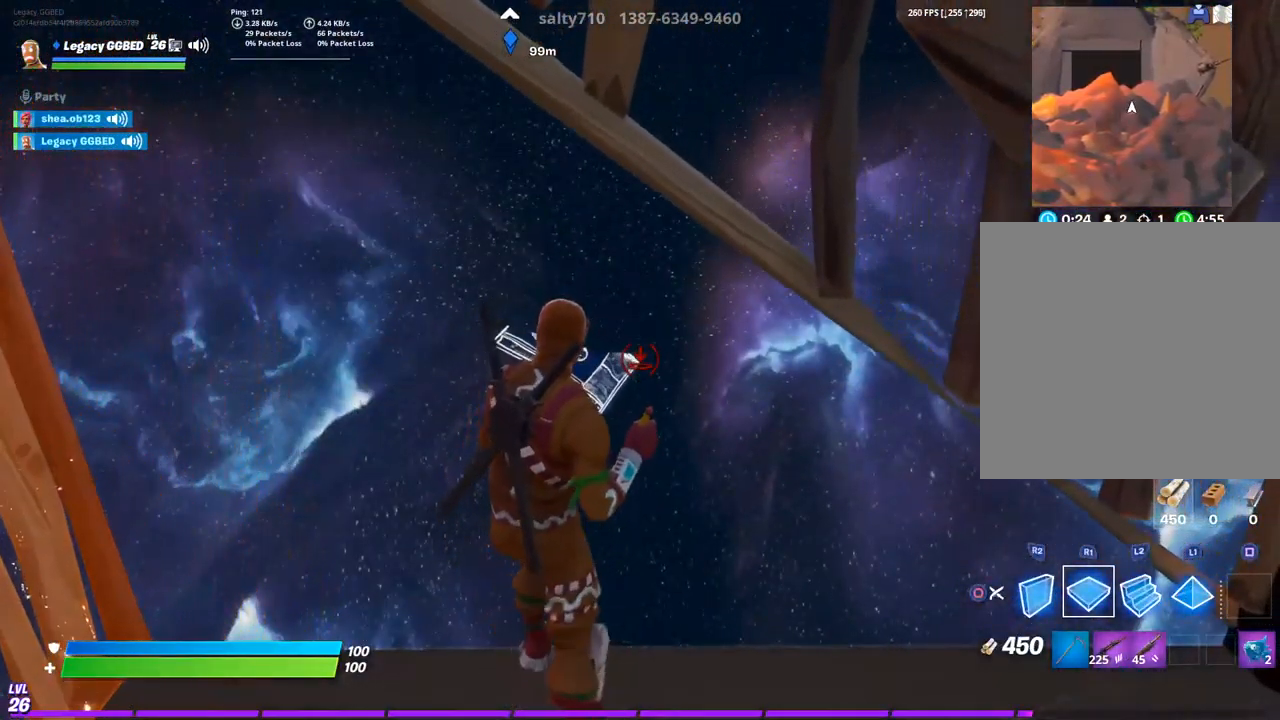
{"dt_ms": 500, "buttons": ["R1"], "left_stick": "center", "right_stick": "center", "events": [[117, "left_stick", "up-left"], [250, "left_stick", "left"], [367, "left_stick", "center"]]}
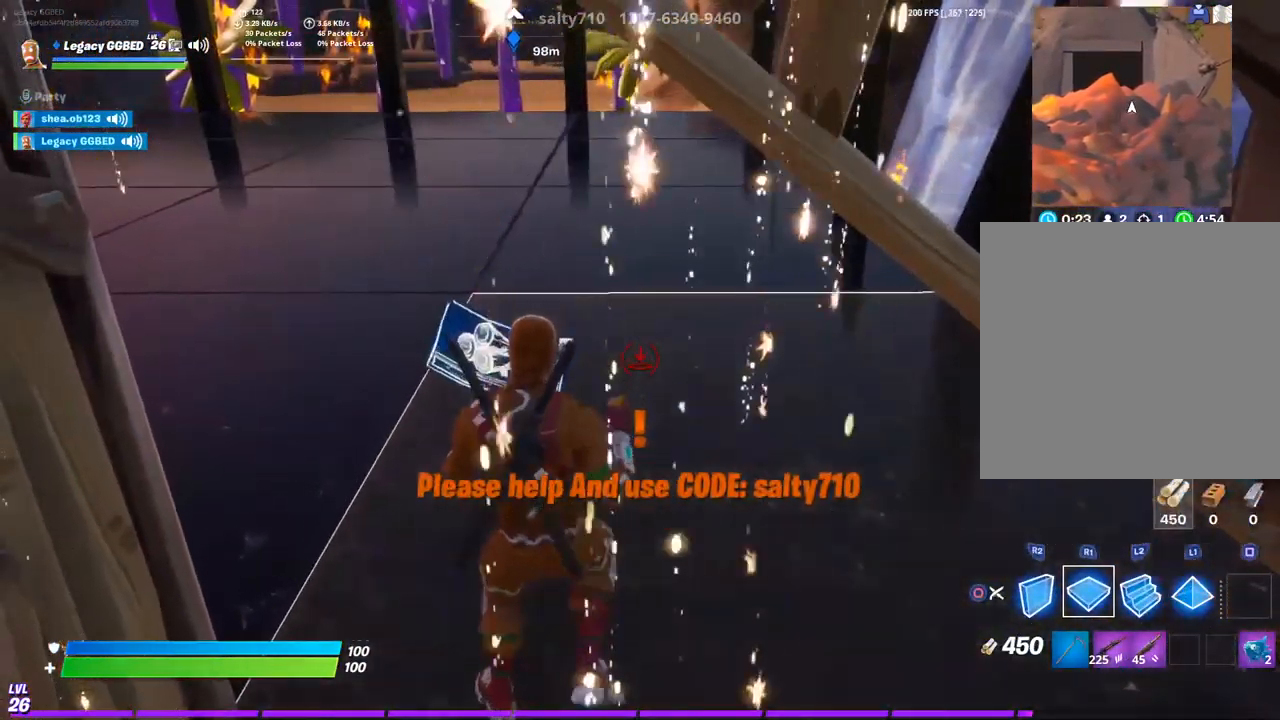
{"dt_ms": 500, "buttons": ["R2"], "left_stick": "up-right", "right_stick": "center", "events": [[100, "left_stick", "up"], [133, "R1", "up"], [333, "R2", "down"], [383, "CROSS", "down"], [433, "left_stick", "up-right"], [483, "CROSS", "up"]]}
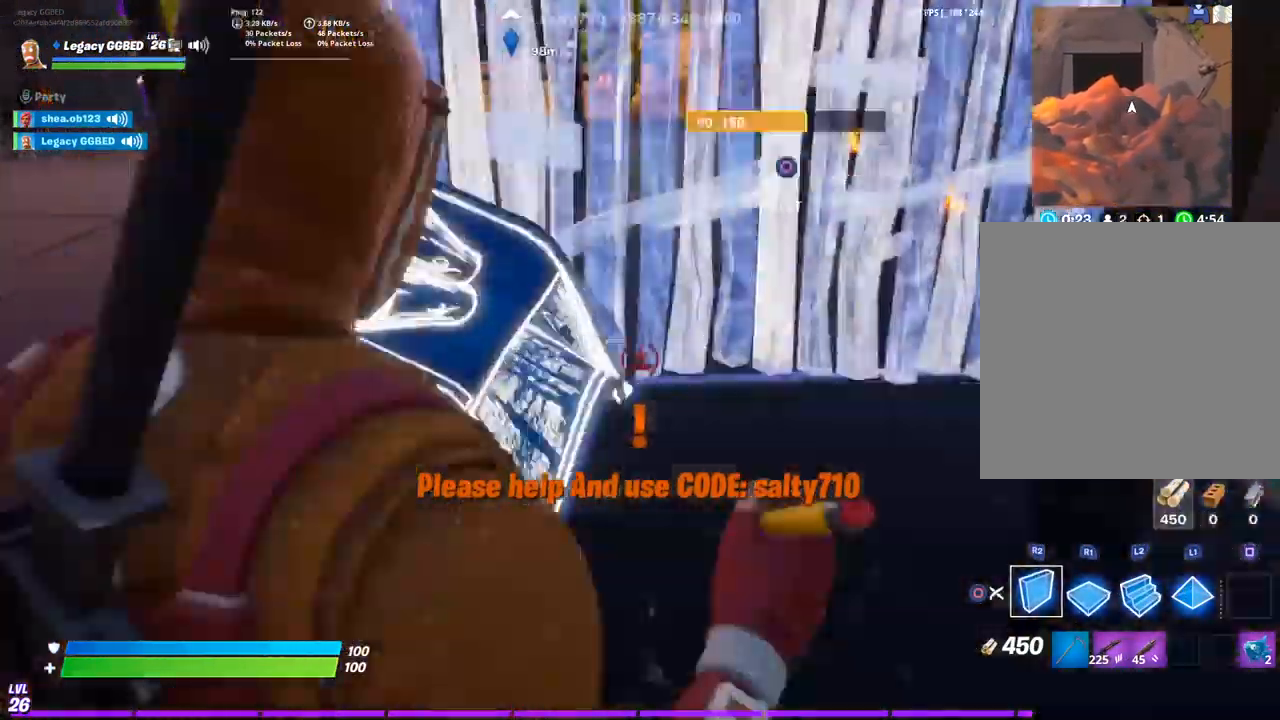
{"dt_ms": 500, "buttons": ["R2"], "left_stick": "up-right", "right_stick": "up", "events": [[33, "right_stick", "left"], [167, "right_stick", "center"], [233, "R2", "up"], [250, "L2", "down"], [367, "L2", "up"], [383, "R2", "down"], [450, "right_stick", "up"]]}
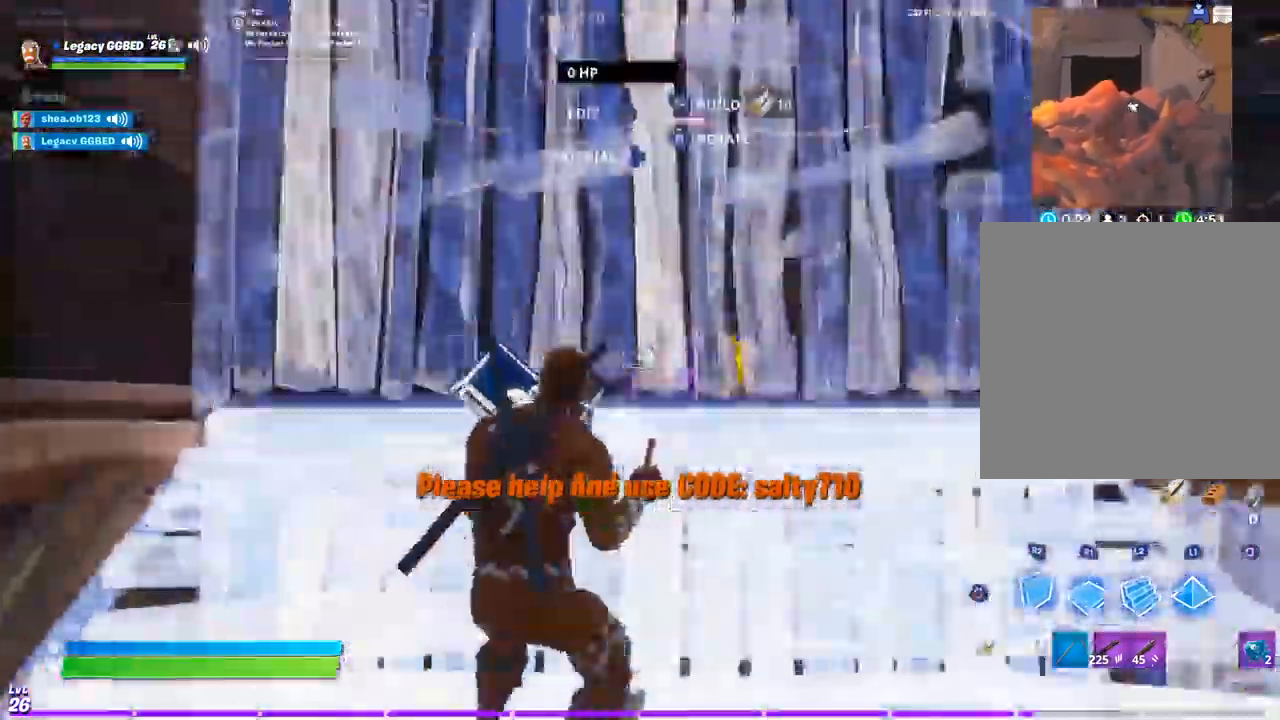
{"dt_ms": 500, "buttons": ["R1"], "left_stick": "up-right", "right_stick": "down-right", "events": [[167, "CROSS", "down"], [233, "CROSS", "up"], [450, "R2", "up"], [500, "R1", "down"], [500, "right_stick", "down-right"]]}
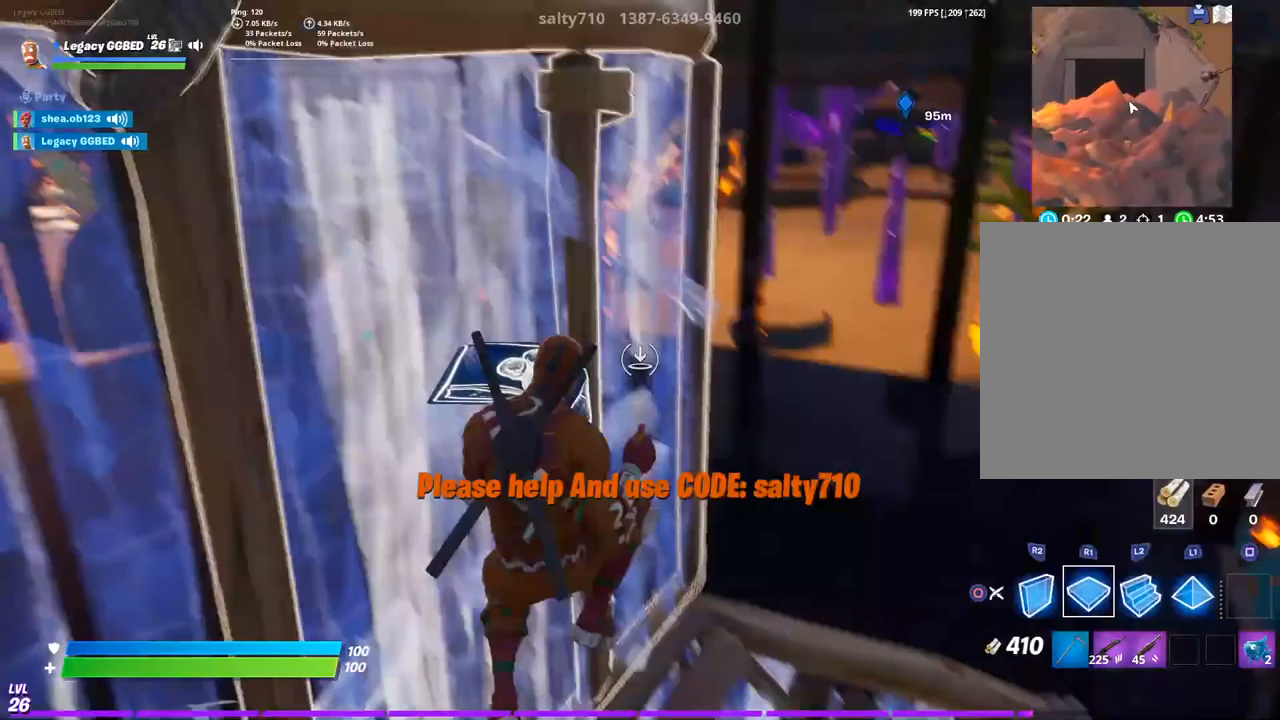
{"dt_ms": 500, "buttons": ["R2"], "left_stick": "right", "right_stick": "down"}
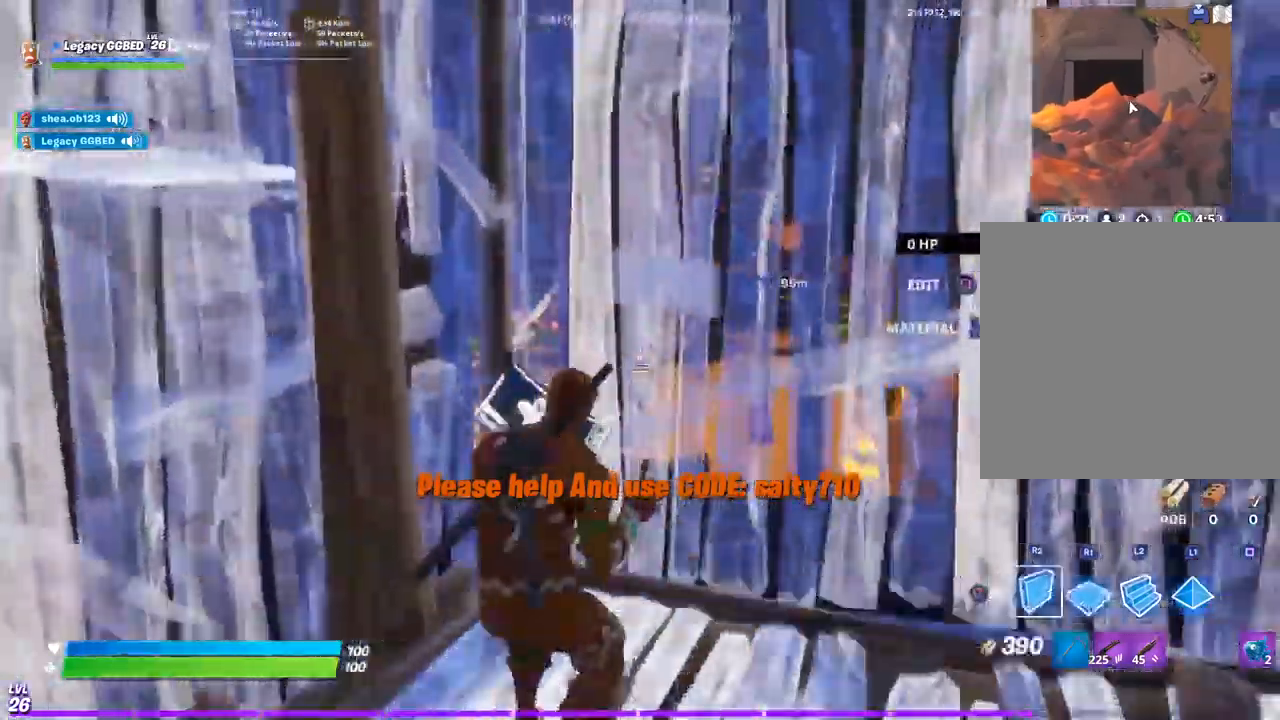
{"dt_ms": 500, "buttons": ["R1"], "left_stick": "down-right", "right_stick": "down", "events": [[17, "left_stick", "up-right"], [50, "R2", "up"], [300, "R1", "down"], [450, "left_stick", "down-right"]]}
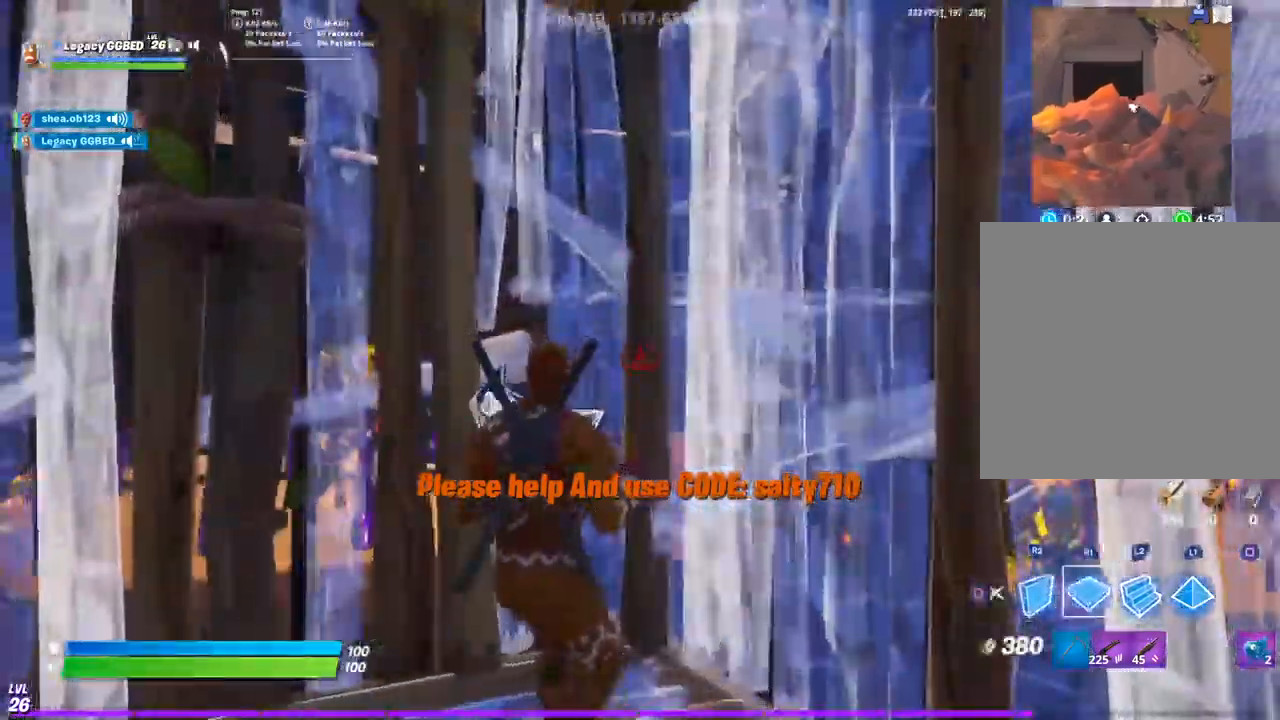
{"dt_ms": 500, "buttons": [], "left_stick": "down", "right_stick": "down-left", "events": [[17, "left_stick", "down"], [17, "right_stick", "down-left"], [150, "R1", "up"], [200, "right_stick", "center"], [267, "right_stick", "down-left"]]}
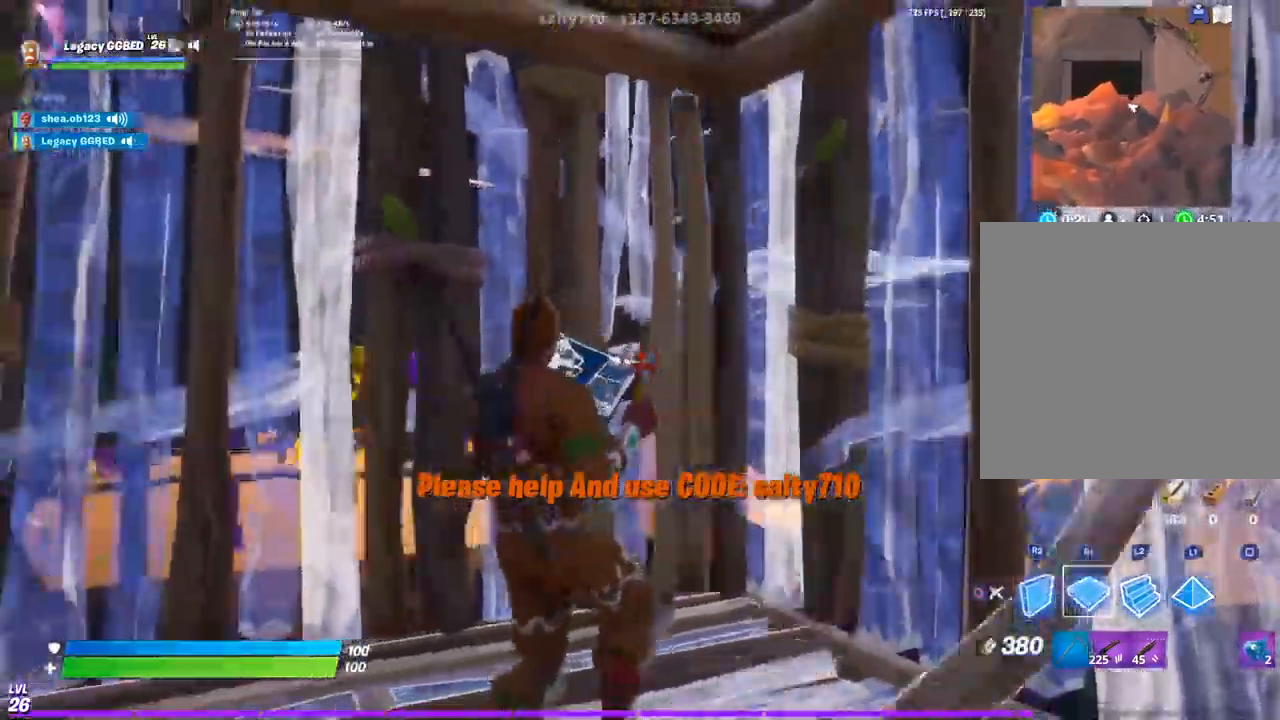
{"dt_ms": 500, "buttons": ["L2"], "left_stick": "up", "right_stick": "center", "events": [[83, "right_stick", "center"], [250, "CROSS", "down"], [333, "CROSS", "up"], [500, "L2", "down"], [500, "left_stick", "up"]]}
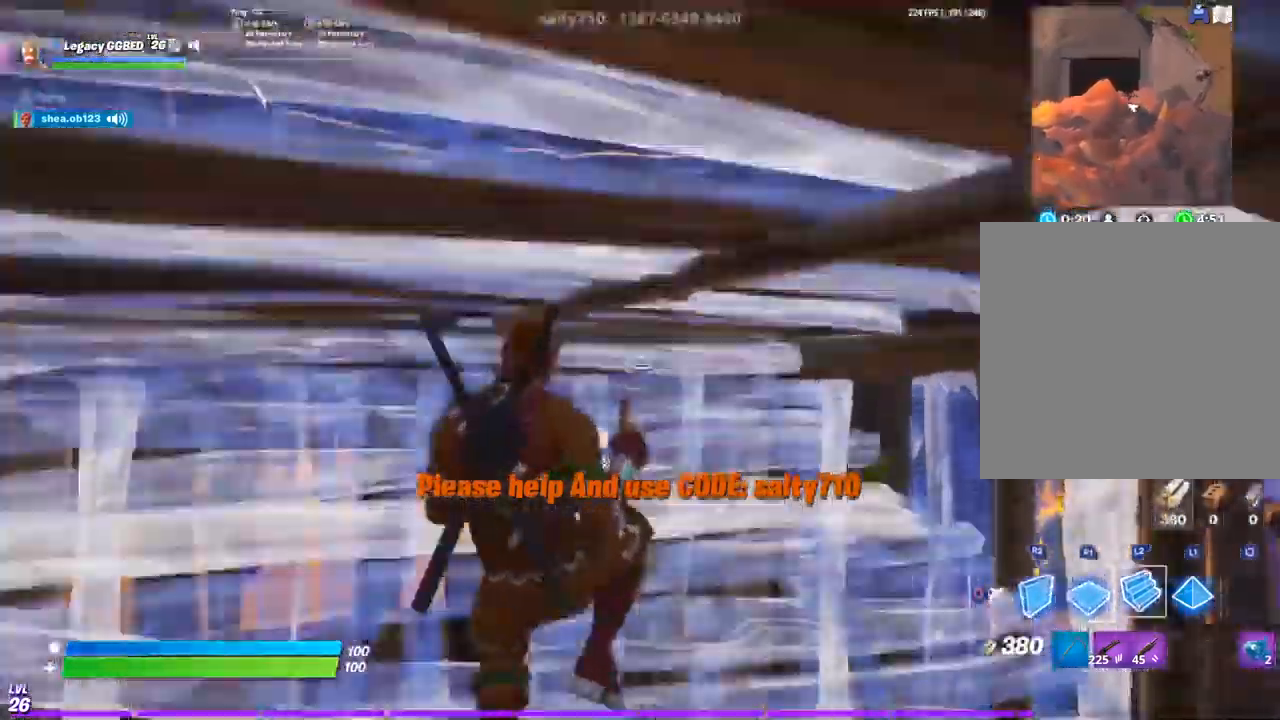
{"dt_ms": 1000, "buttons": [], "left_stick": "center", "right_stick": "center"}
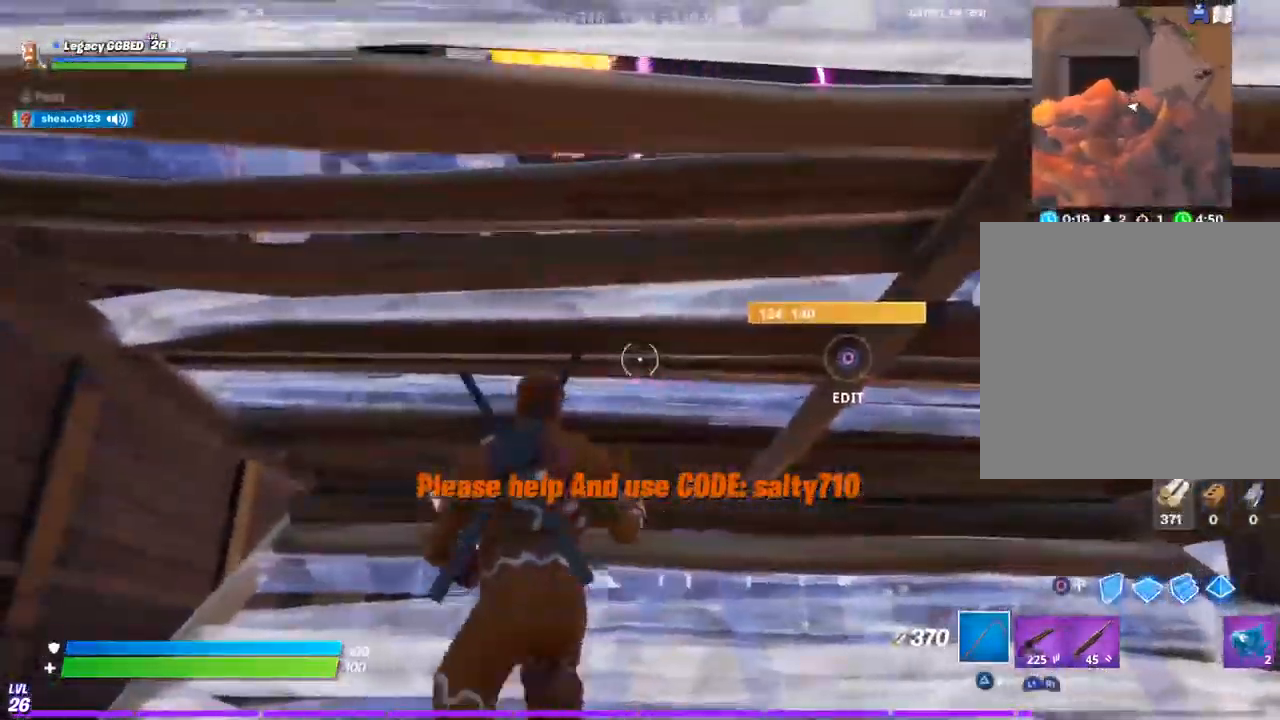
{"dt_ms": 500, "buttons": ["R2"], "left_stick": "center", "right_stick": "down-left", "events": [[117, "CIRCLE", "down"], [350, "R2", "down"], [350, "right_stick", "down-left"], [367, "CIRCLE", "up"]]}
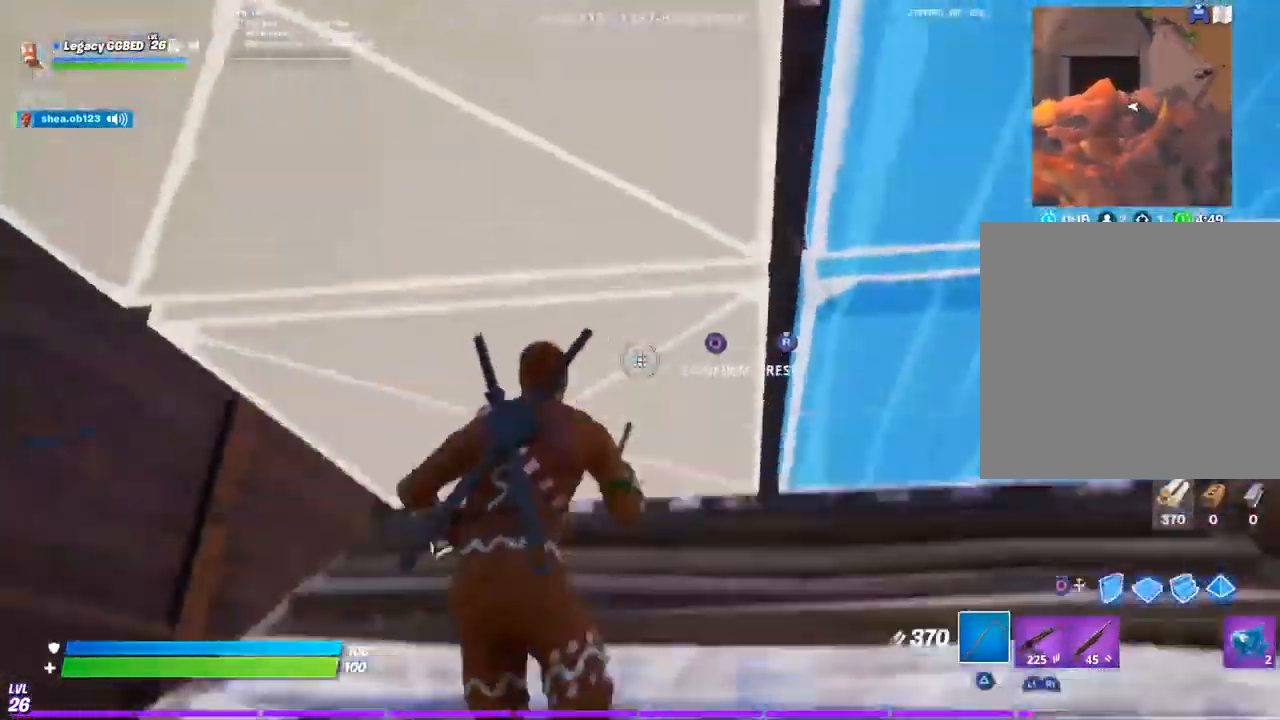
{"dt_ms": 500, "buttons": ["R2"], "left_stick": "up", "right_stick": "left", "events": [[17, "R2", "up"], [17, "left_stick", "up"], [17, "right_stick", "center"], [183, "CIRCLE", "down"], [300, "CIRCLE", "up"], [433, "R2", "down"], [450, "right_stick", "left"]]}
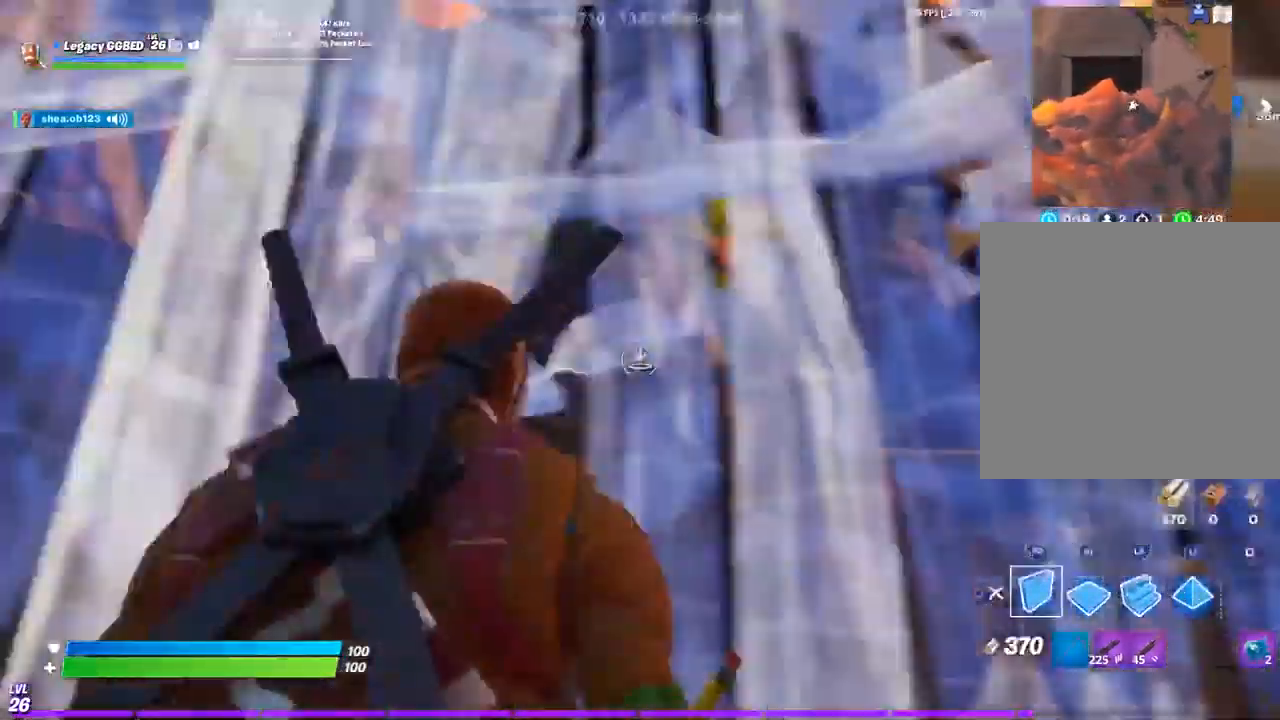
{"dt_ms": 500, "buttons": ["R2"], "left_stick": "down", "right_stick": "down-right"}
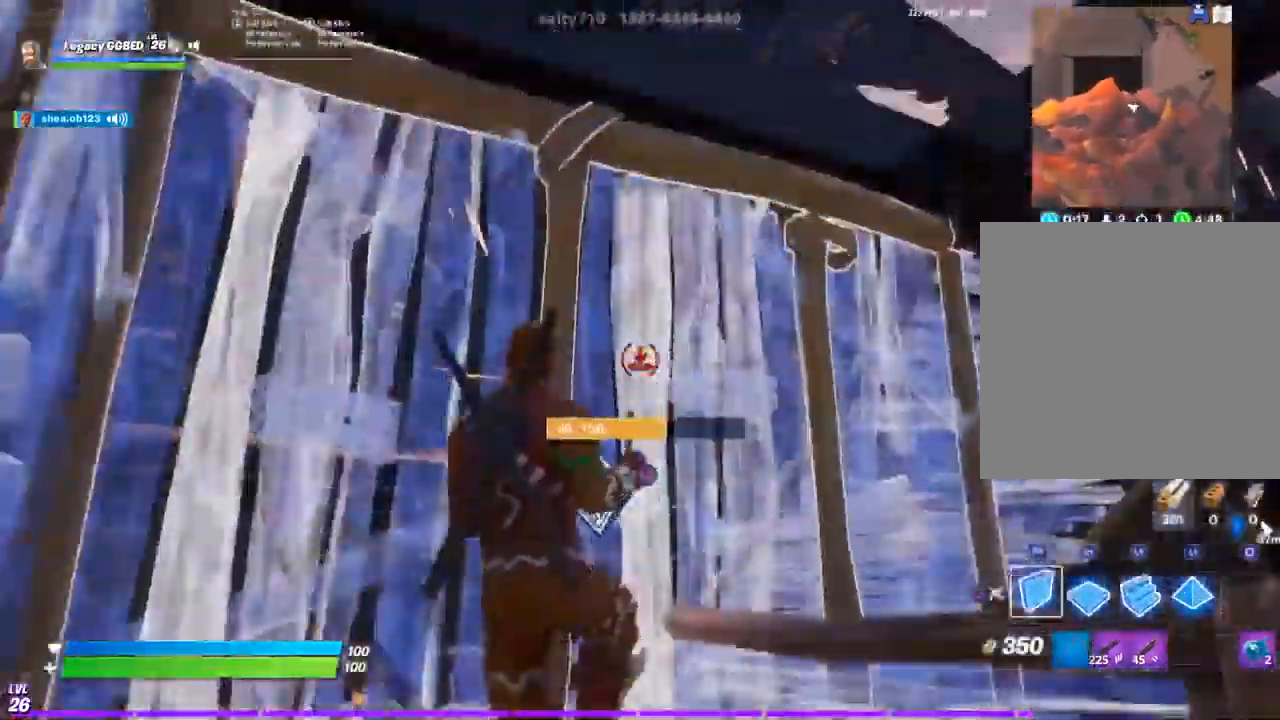
{"dt_ms": 500, "buttons": ["TRIANGLE", "R1"], "left_stick": "up", "right_stick": "center"}
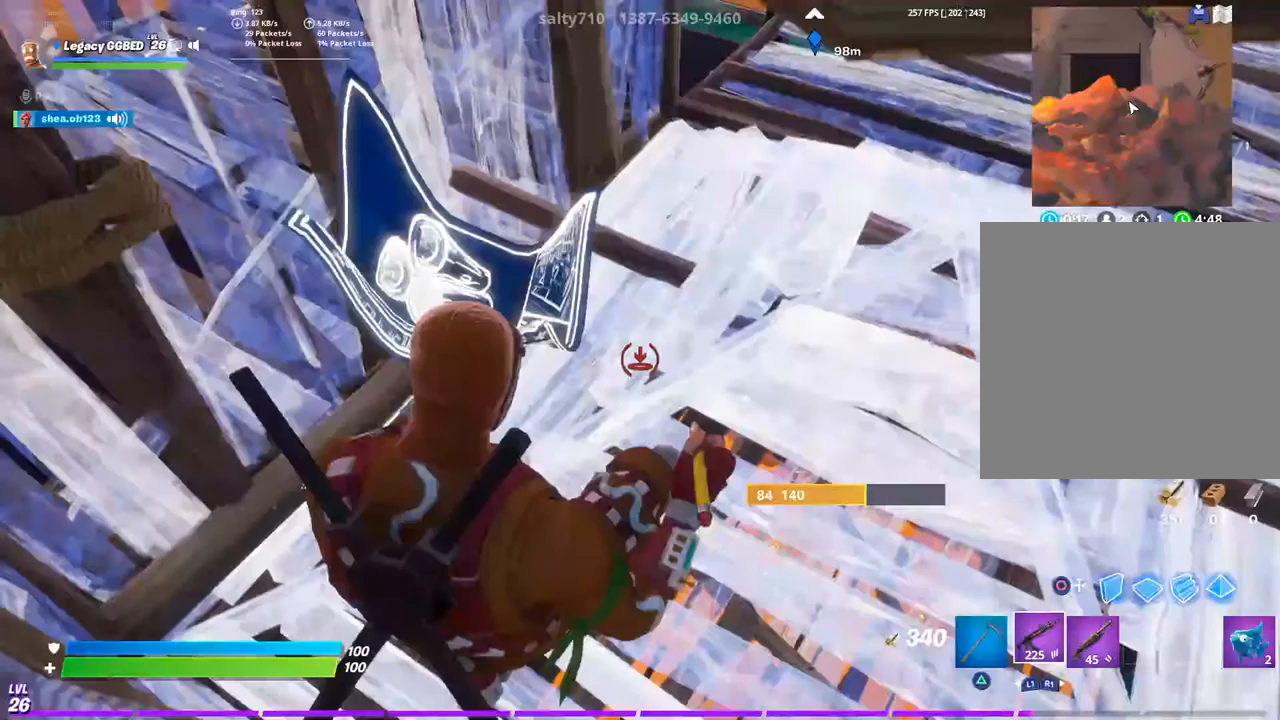
{"dt_ms": 500, "buttons": [], "left_stick": "up", "right_stick": "center", "events": [[67, "TRIANGLE", "up"], [100, "R1", "up"]]}